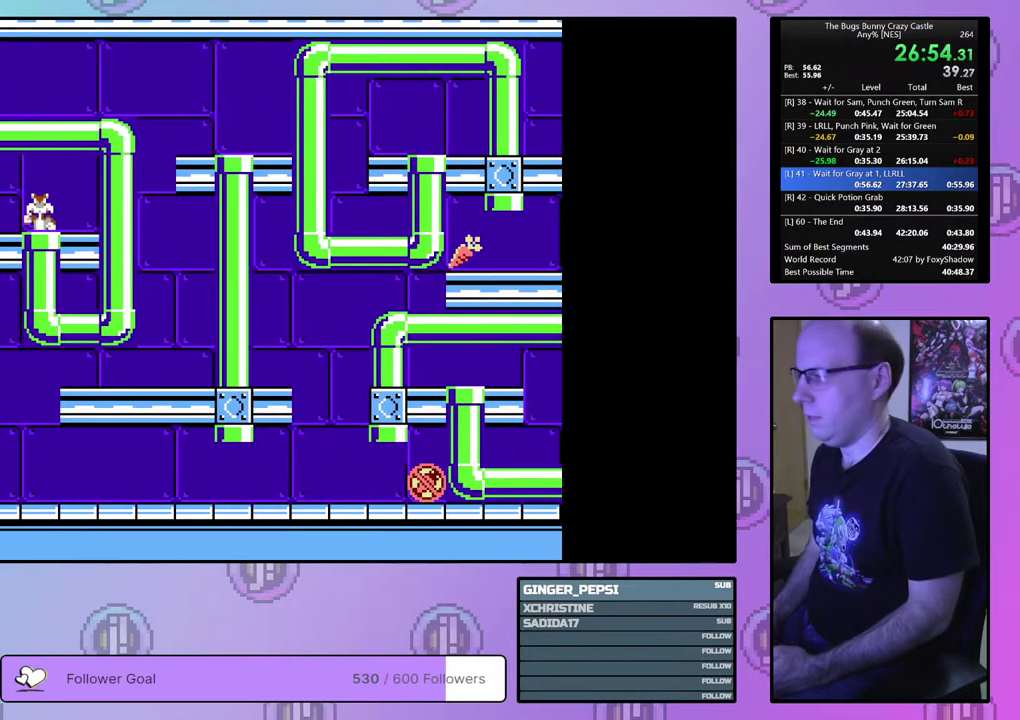
Gameplay with a controller (PlayStation layout); each line is a JSON object with the inputs held at the frame after it (dt_ms = milliseconds from this image to that frame). "events" lists button and stick changes between this image and that frame as [ms after this image, input, new state], when the widget could be followed in between. Not read: L3 R3 START left_stick right_stick.
{"dt_ms": 500, "buttons": ["DPAD_LEFT"], "events": []}
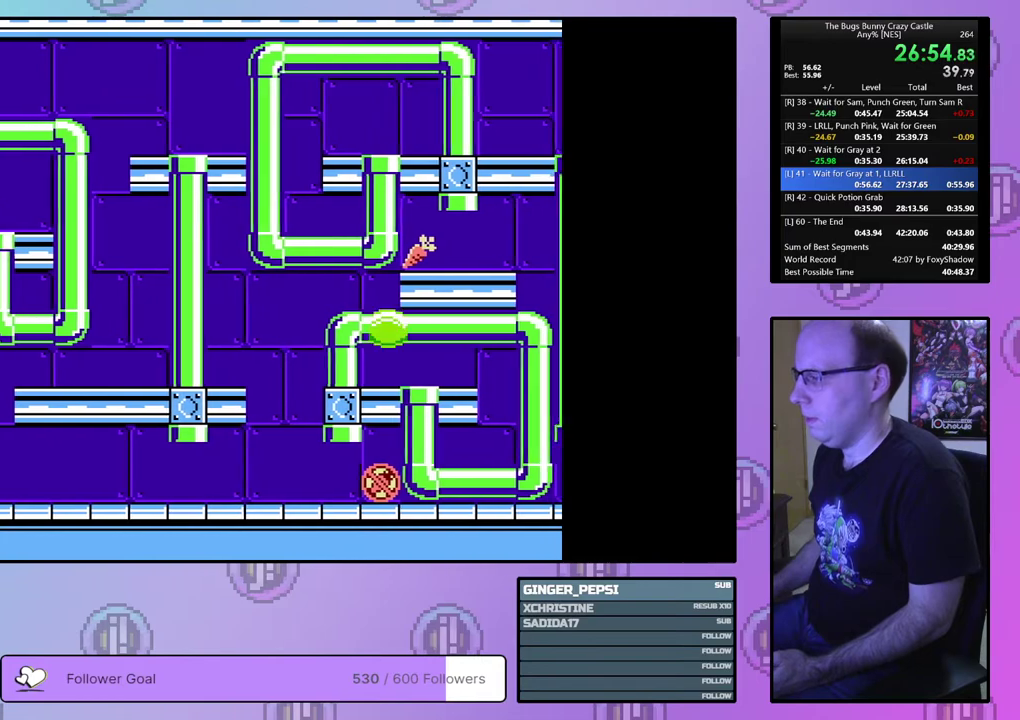
{"dt_ms": 500, "buttons": ["DPAD_LEFT"], "events": []}
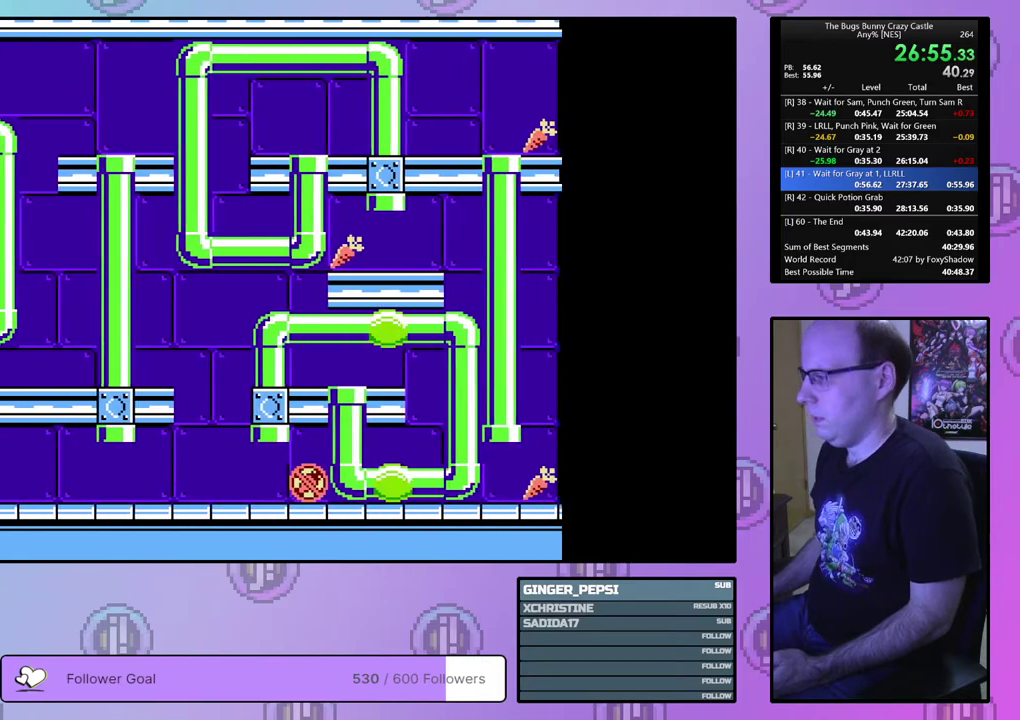
{"dt_ms": 500, "buttons": ["DPAD_LEFT"], "events": []}
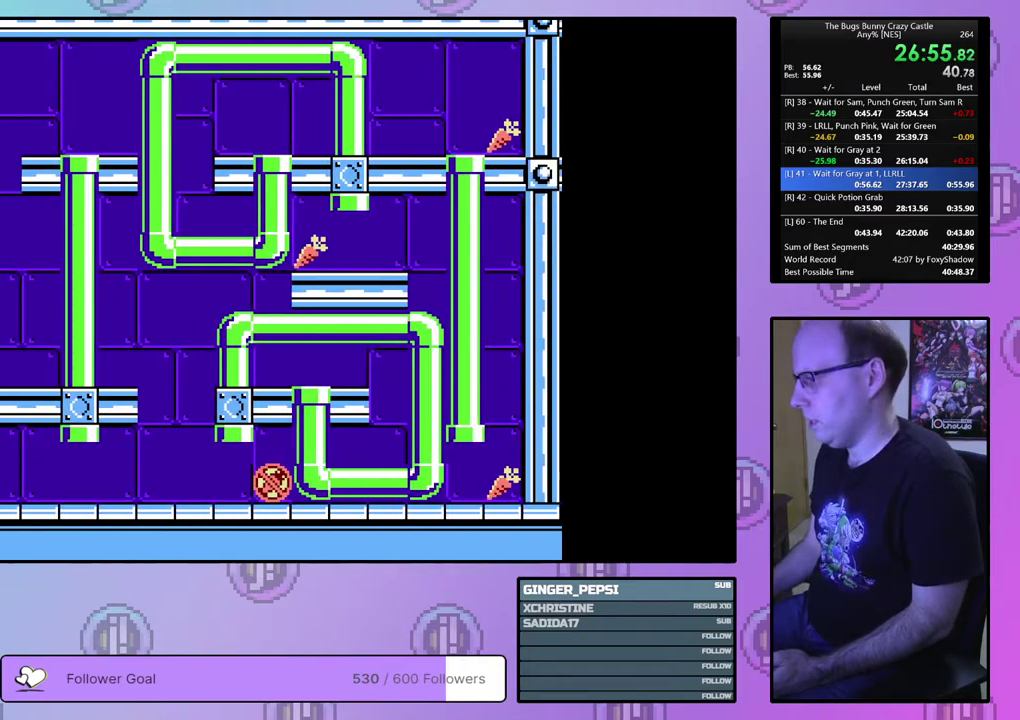
{"dt_ms": 500, "buttons": ["DPAD_LEFT"], "events": []}
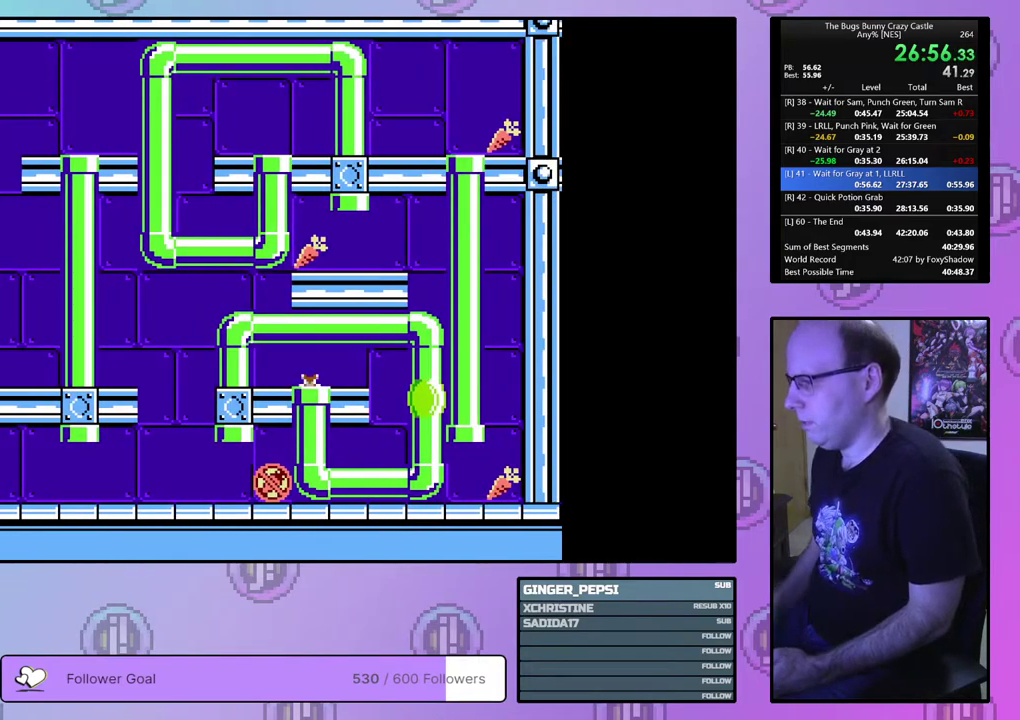
{"dt_ms": 500, "buttons": ["DPAD_LEFT"], "events": []}
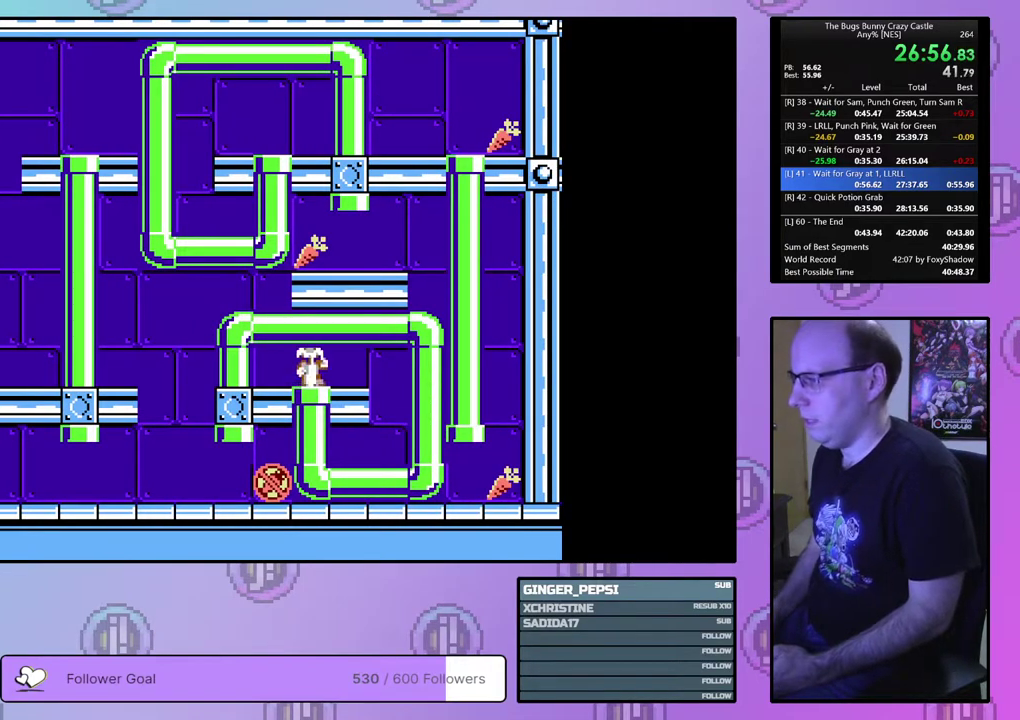
{"dt_ms": 500, "buttons": ["DPAD_LEFT"], "events": []}
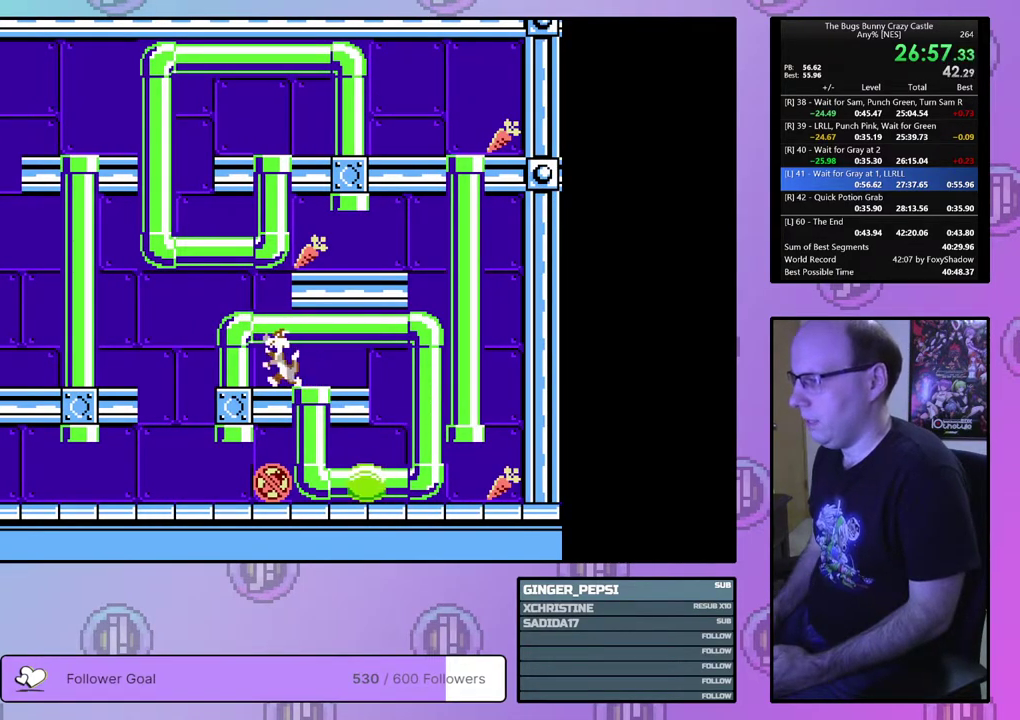
{"dt_ms": 500, "buttons": ["DPAD_LEFT"], "events": []}
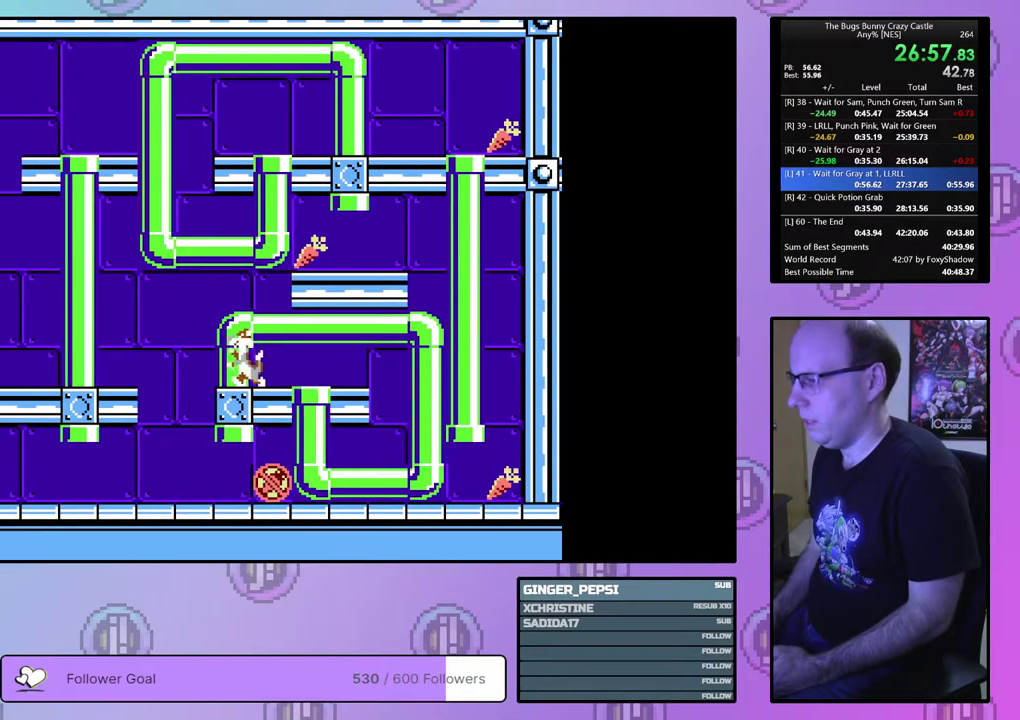
{"dt_ms": 600, "buttons": [], "events": [[533, "DPAD_LEFT", "up"]]}
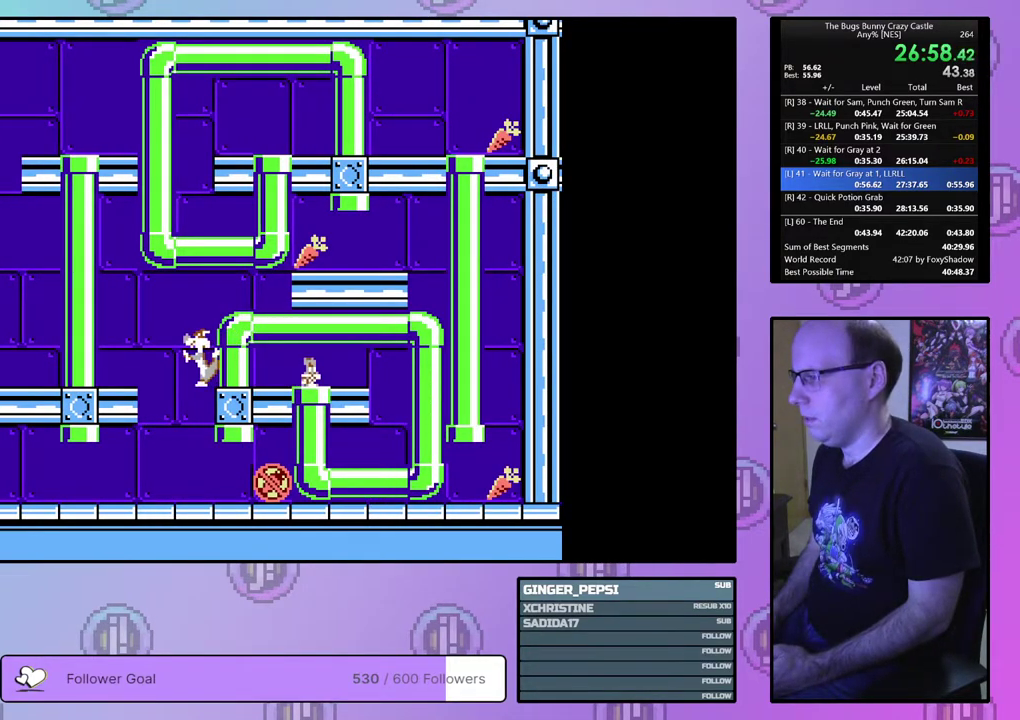
{"dt_ms": 400, "buttons": ["DPAD_RIGHT"], "events": [[50, "DPAD_RIGHT", "down"]]}
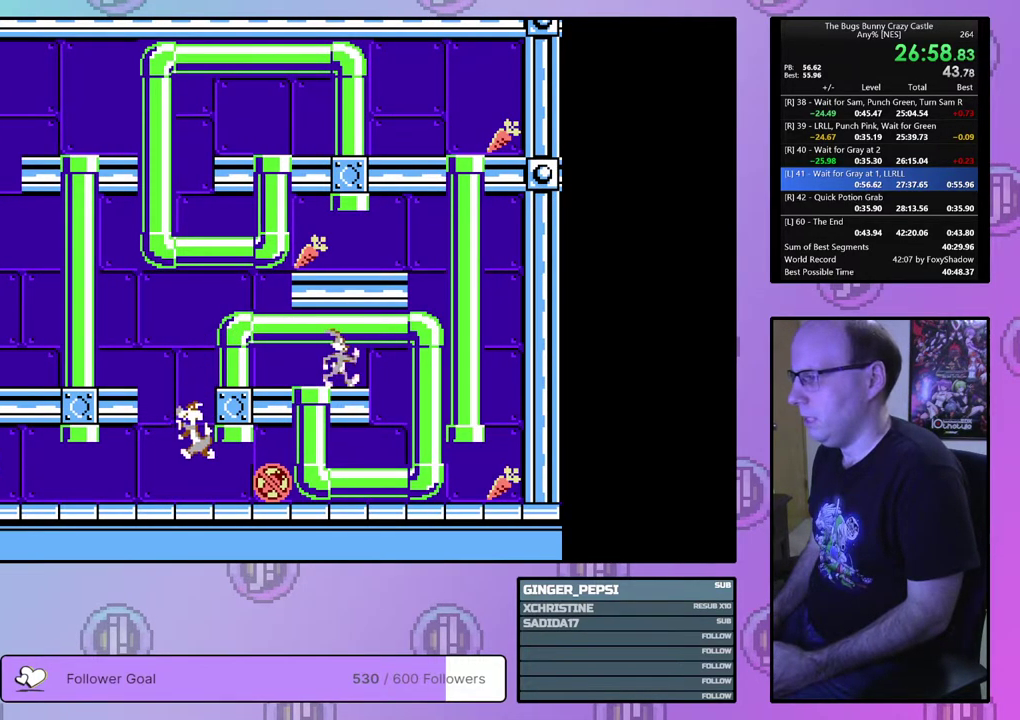
{"dt_ms": 500, "buttons": ["DPAD_RIGHT"], "events": []}
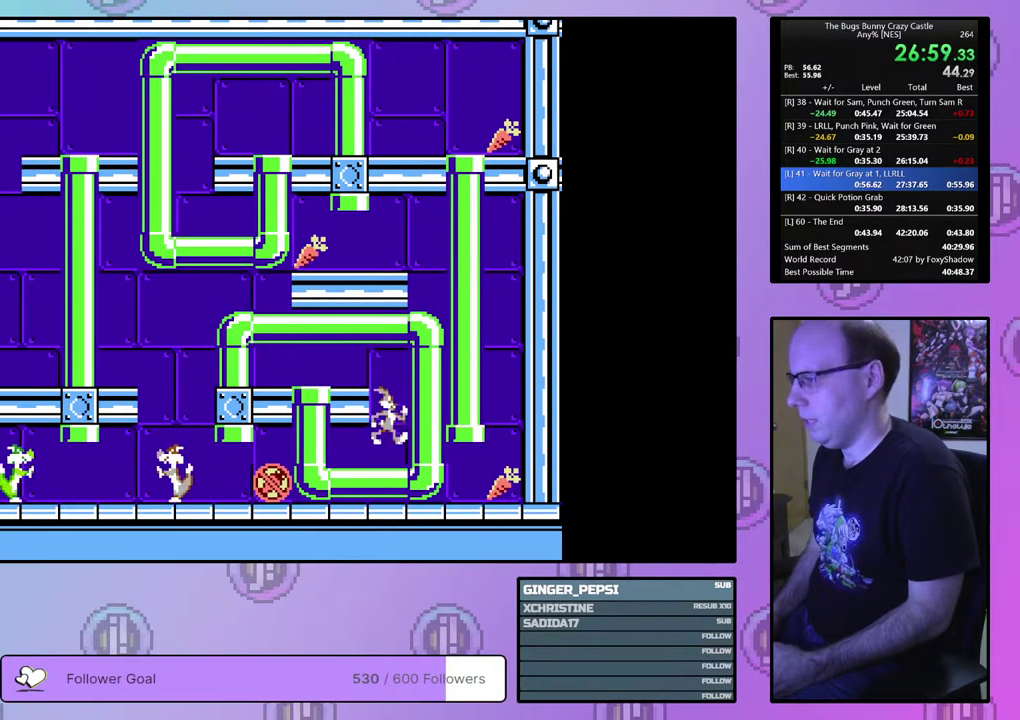
{"dt_ms": 500, "buttons": ["DPAD_RIGHT"], "events": []}
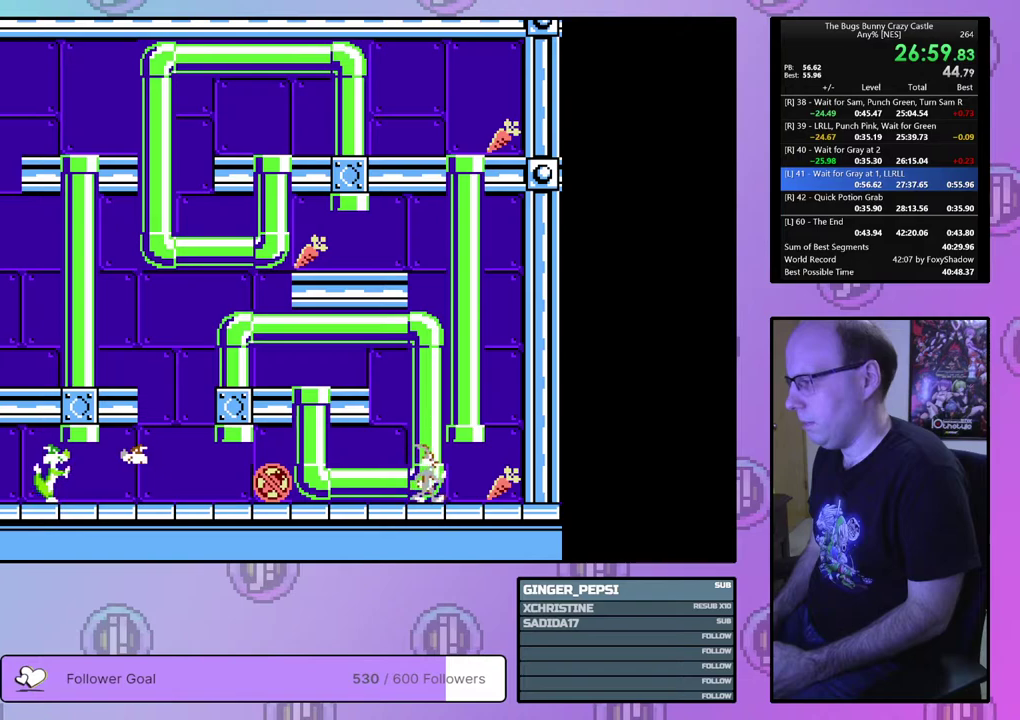
{"dt_ms": 500, "buttons": ["DPAD_LEFT"], "events": [[417, "DPAD_RIGHT", "up"], [433, "DPAD_LEFT", "down"]]}
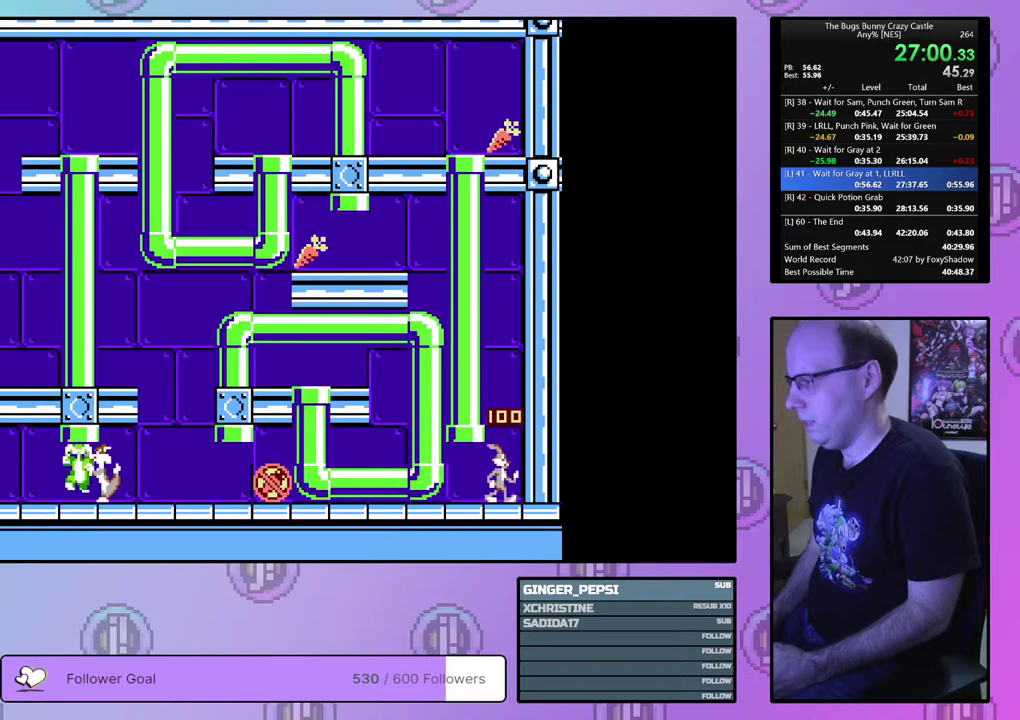
{"dt_ms": 200, "buttons": ["DPAD_UP", "DPAD_LEFT"], "events": [[167, "DPAD_UP", "down"]]}
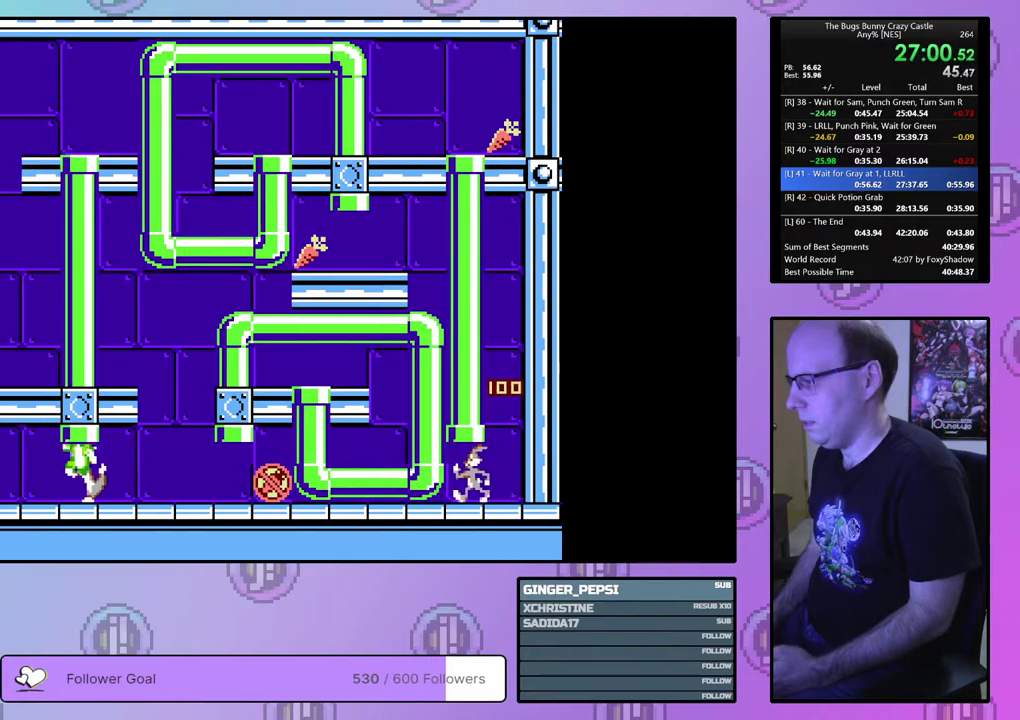
{"dt_ms": 100, "buttons": ["DPAD_UP"], "events": [[33, "DPAD_LEFT", "up"]]}
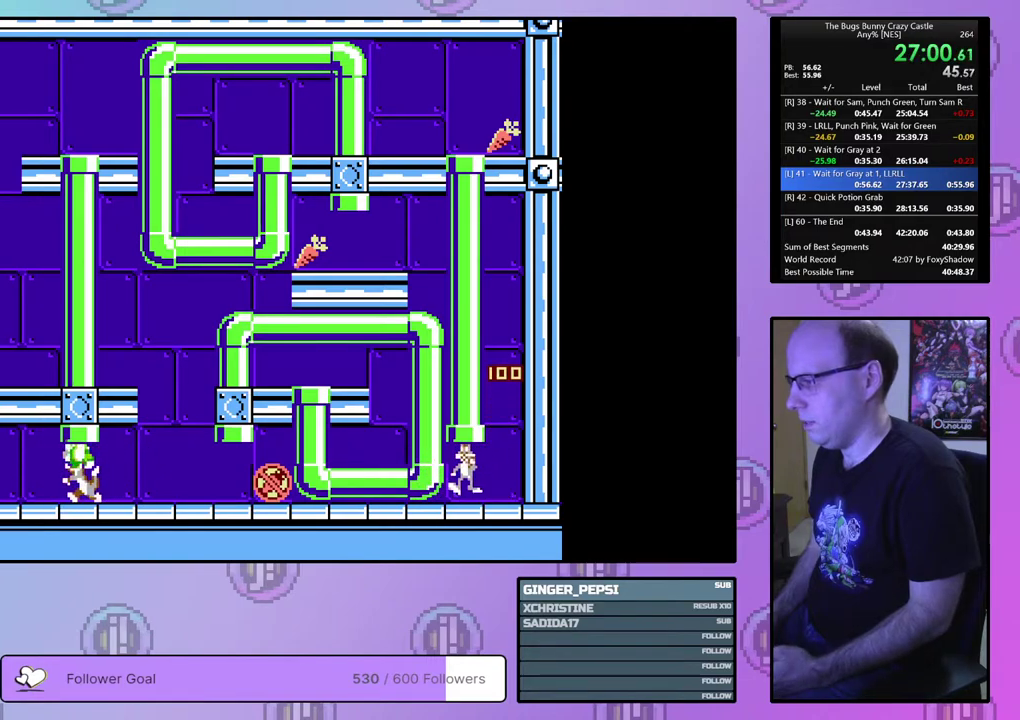
{"dt_ms": 200, "buttons": ["DPAD_RIGHT"], "events": [[67, "DPAD_RIGHT", "down"], [200, "DPAD_UP", "up"]]}
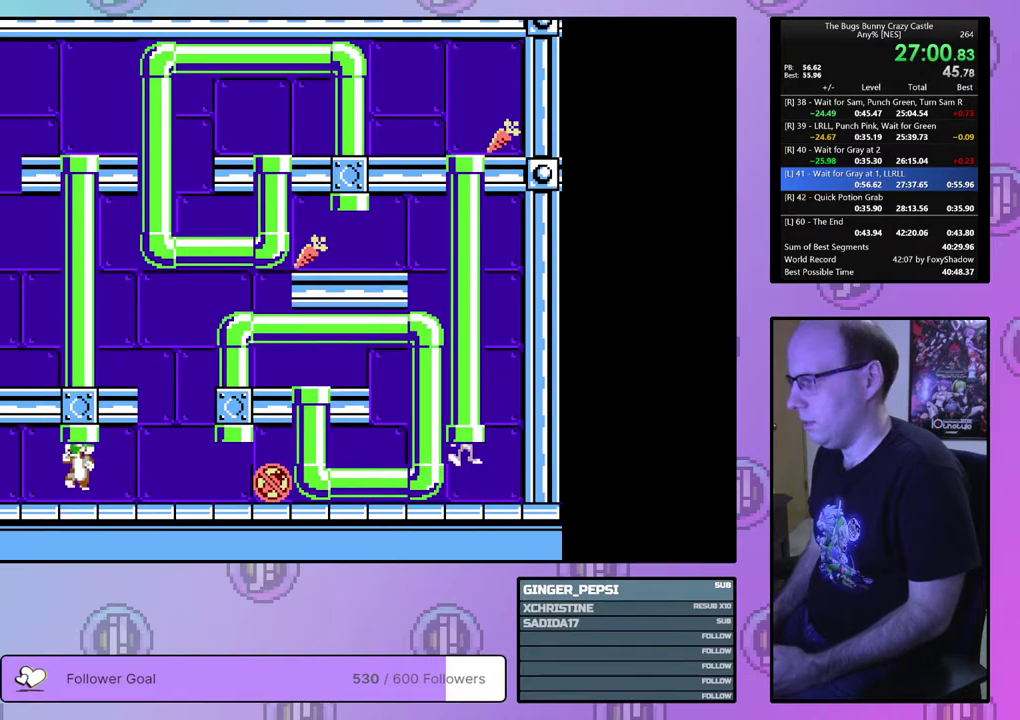
{"dt_ms": 500, "buttons": ["DPAD_RIGHT"], "events": []}
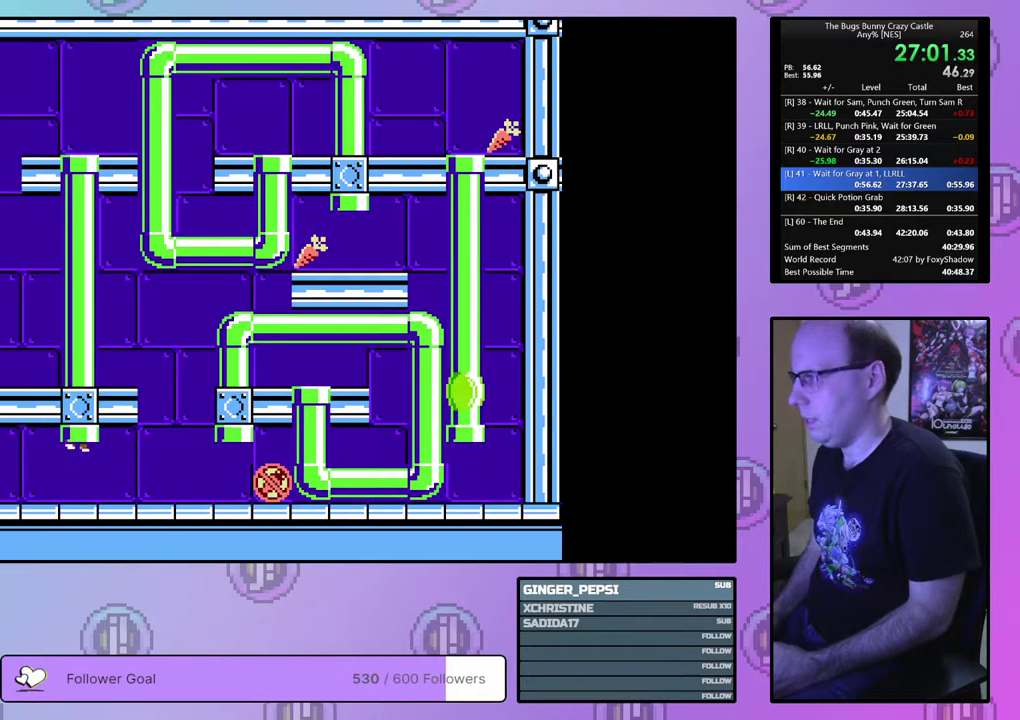
{"dt_ms": 500, "buttons": ["DPAD_RIGHT"], "events": []}
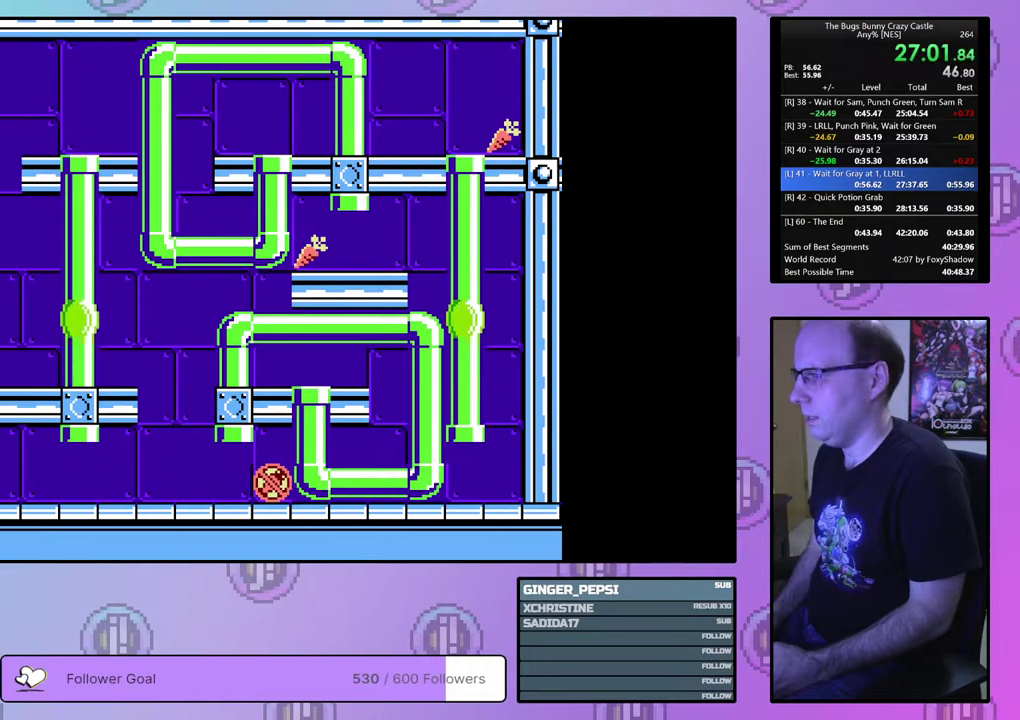
{"dt_ms": 500, "buttons": ["DPAD_RIGHT"], "events": []}
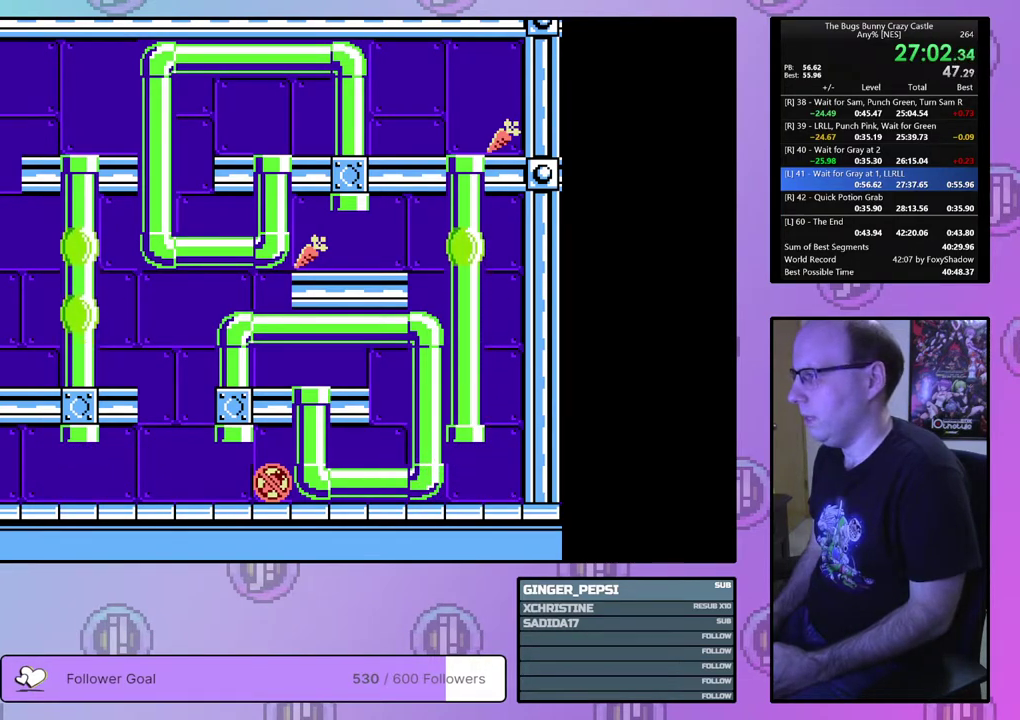
{"dt_ms": 500, "buttons": ["DPAD_RIGHT"], "events": []}
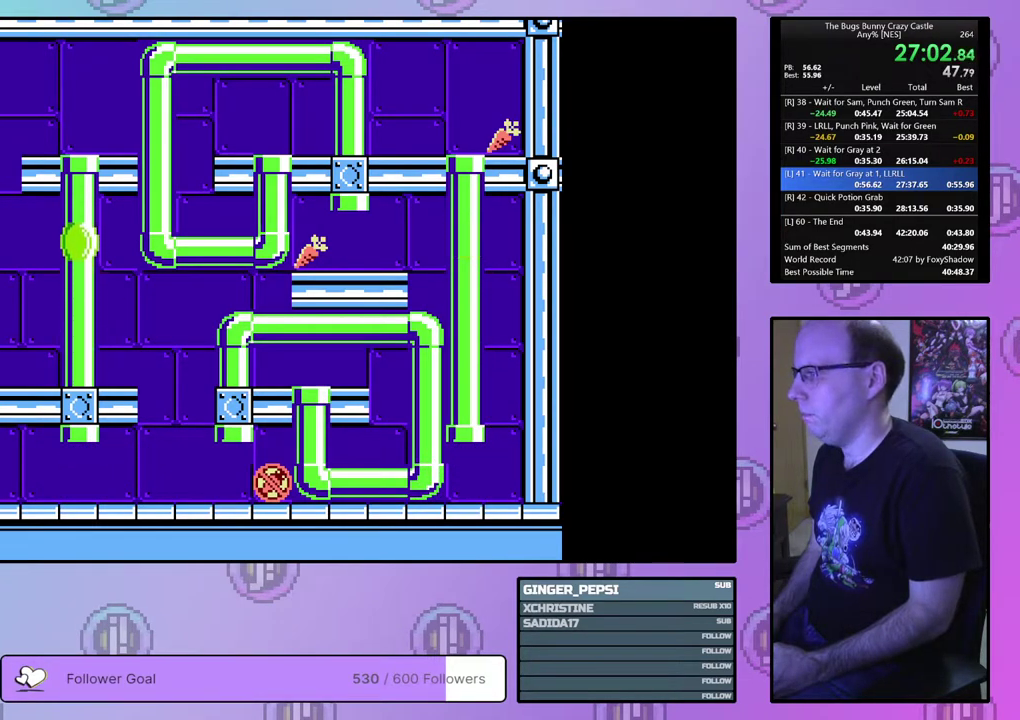
{"dt_ms": 500, "buttons": [], "events": [[500, "DPAD_RIGHT", "up"]]}
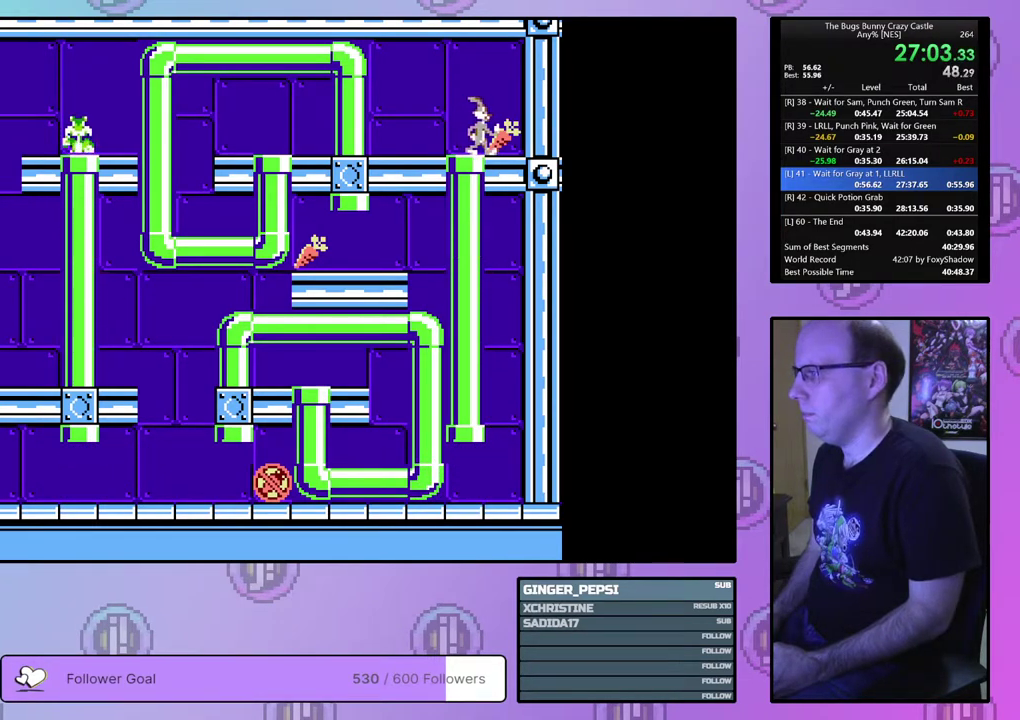
{"dt_ms": 500, "buttons": ["DPAD_LEFT"], "events": [[67, "DPAD_LEFT", "down"]]}
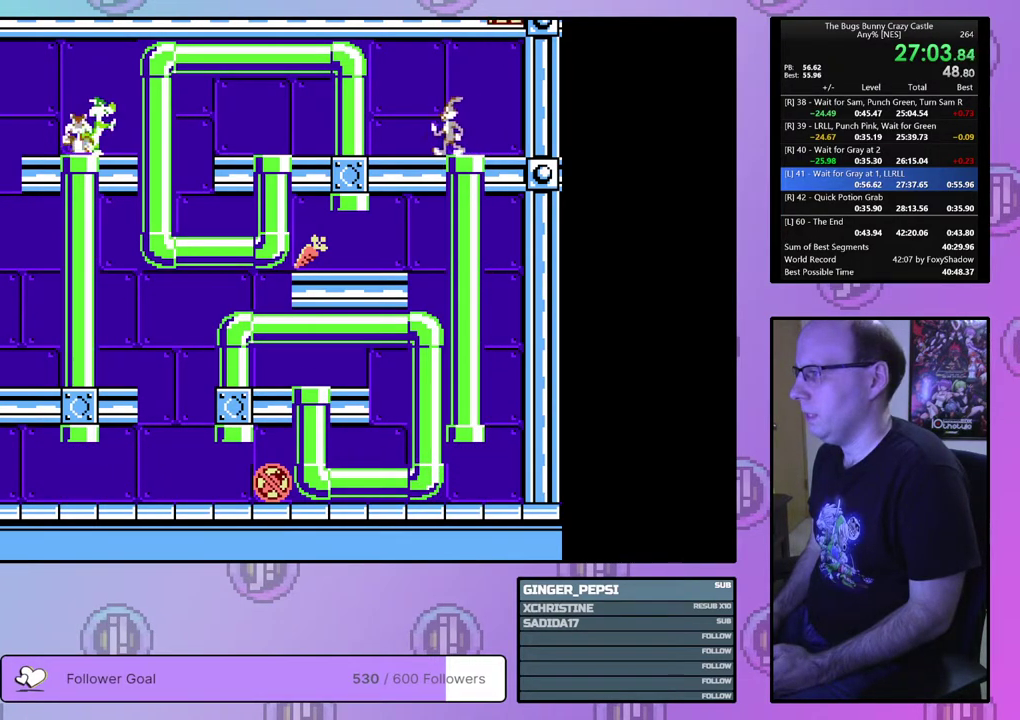
{"dt_ms": 500, "buttons": ["DPAD_LEFT"], "events": []}
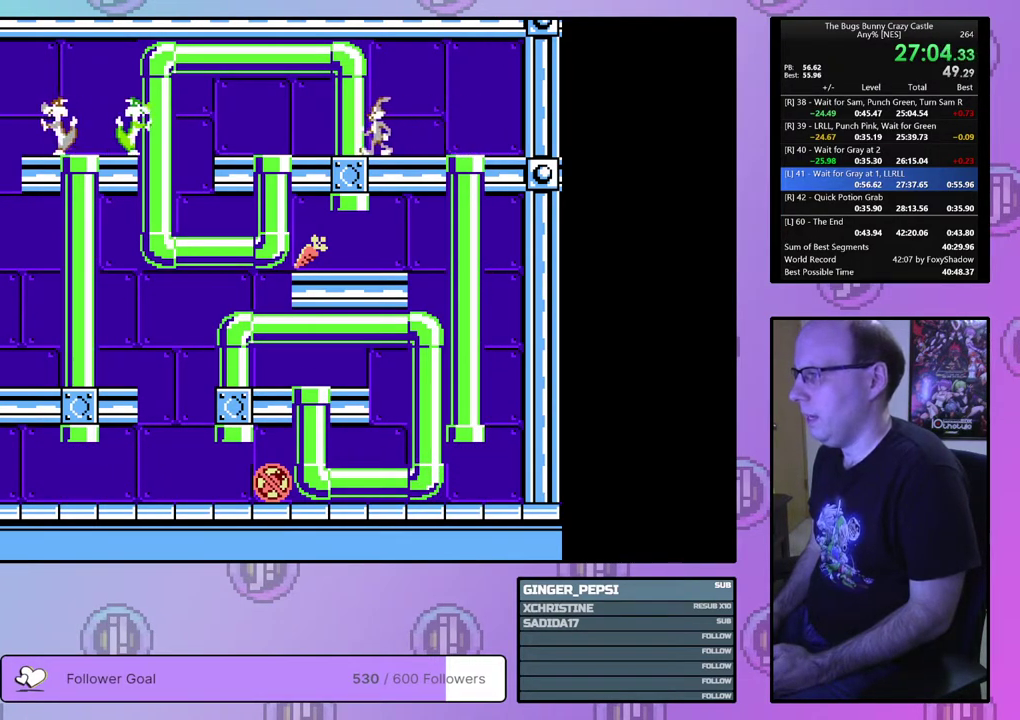
{"dt_ms": 500, "buttons": ["DPAD_DOWN", "DPAD_LEFT"], "events": [[500, "DPAD_DOWN", "down"]]}
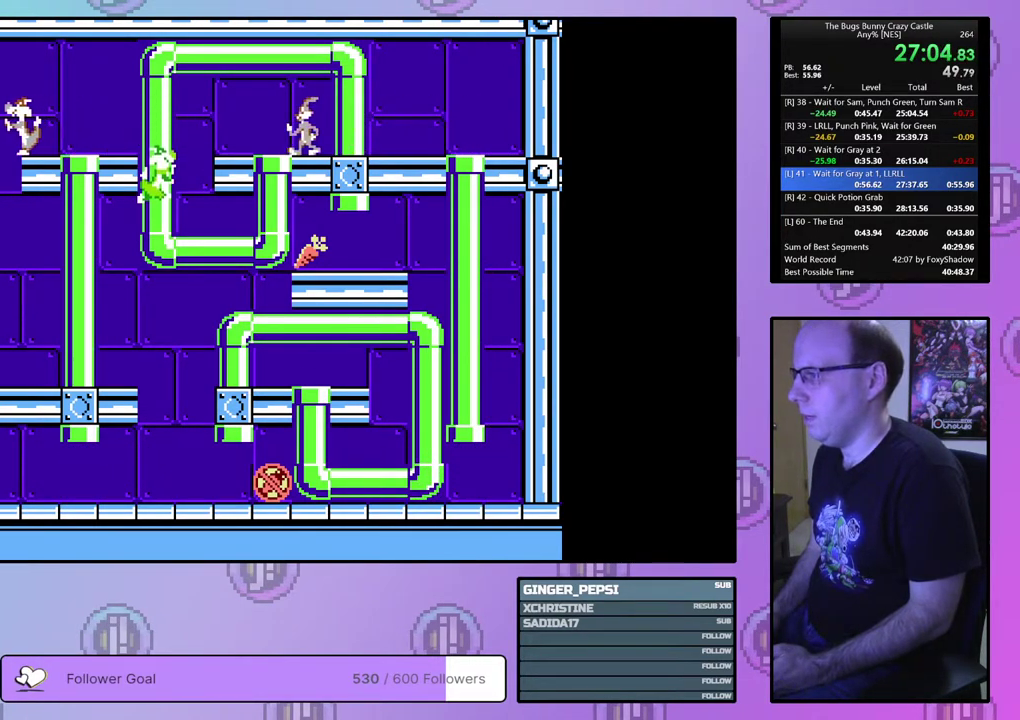
{"dt_ms": 100, "buttons": ["DPAD_DOWN"], "events": [[50, "DPAD_LEFT", "up"]]}
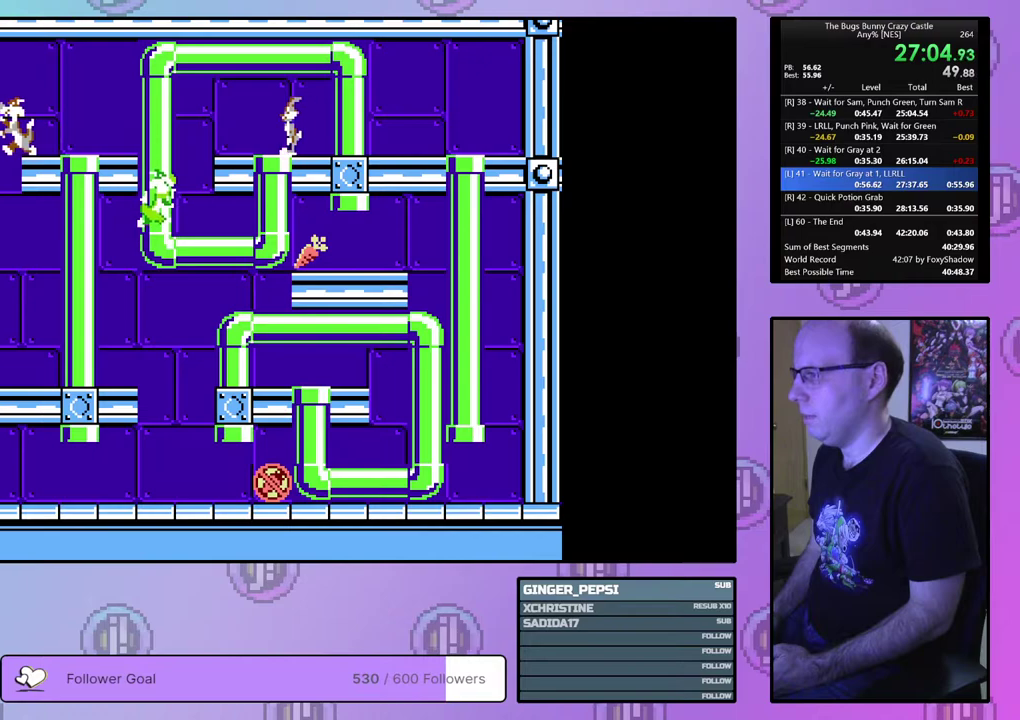
{"dt_ms": 400, "buttons": ["DPAD_LEFT"], "events": [[217, "DPAD_LEFT", "down"], [267, "DPAD_DOWN", "up"]]}
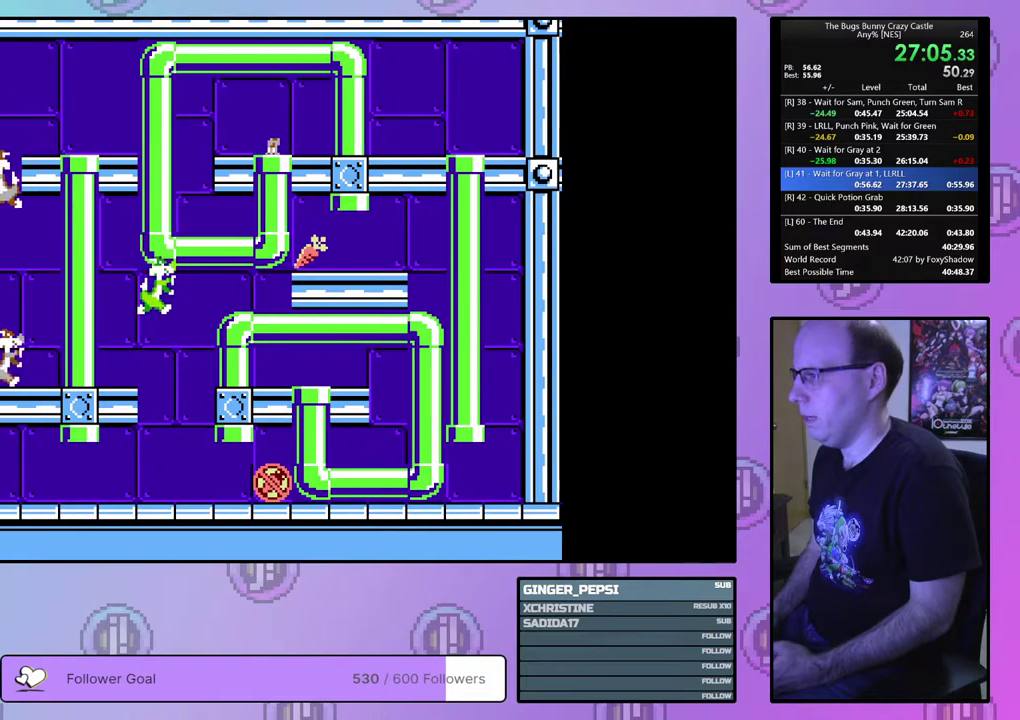
{"dt_ms": 500, "buttons": ["DPAD_LEFT"], "events": []}
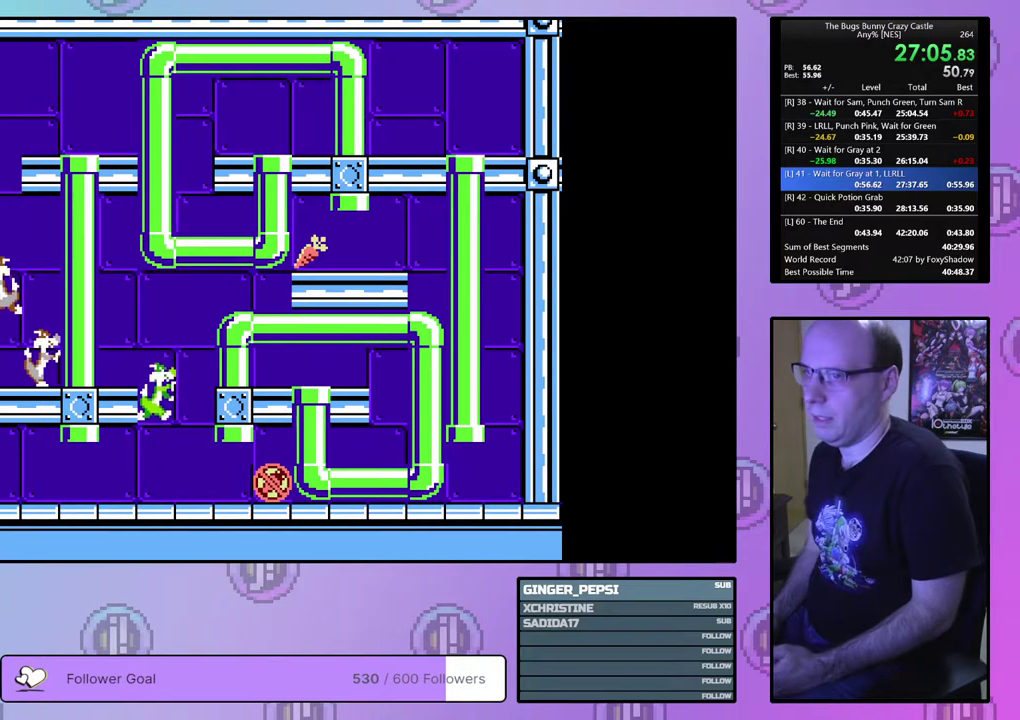
{"dt_ms": 500, "buttons": ["DPAD_LEFT"], "events": []}
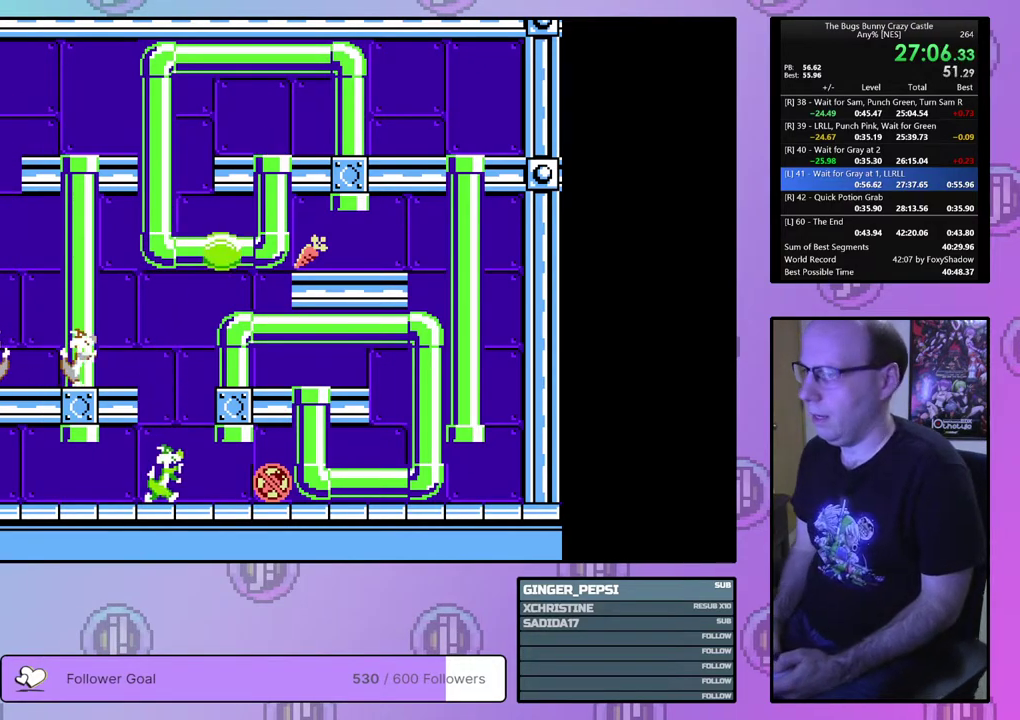
{"dt_ms": 500, "buttons": ["DPAD_LEFT"], "events": []}
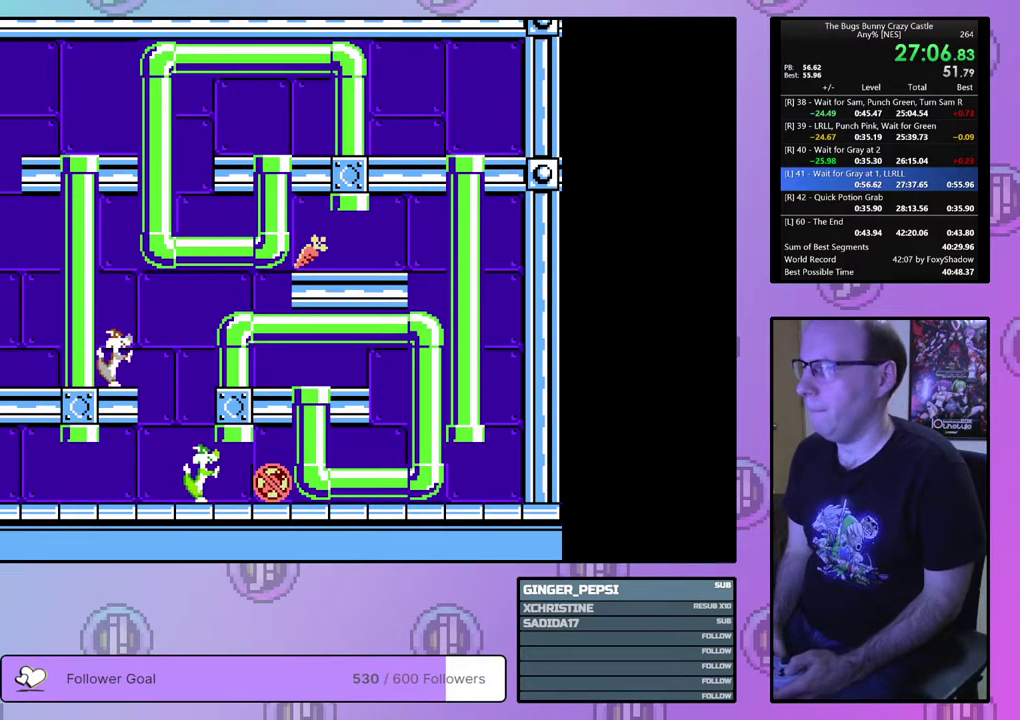
{"dt_ms": 500, "buttons": ["DPAD_LEFT"], "events": []}
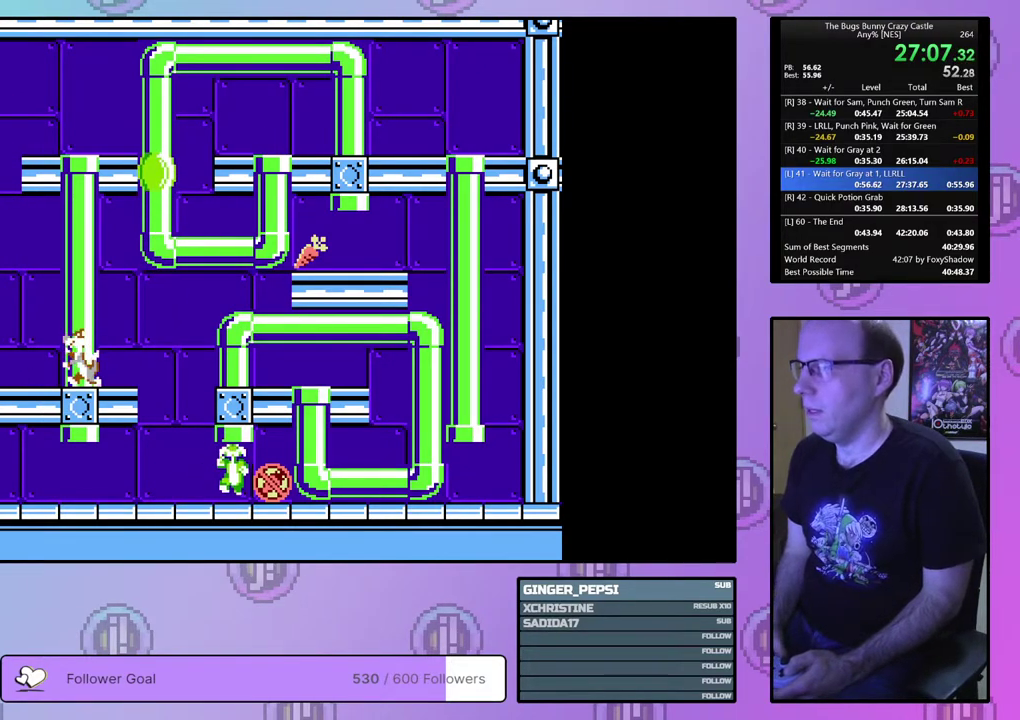
{"dt_ms": 500, "buttons": ["DPAD_LEFT"], "events": []}